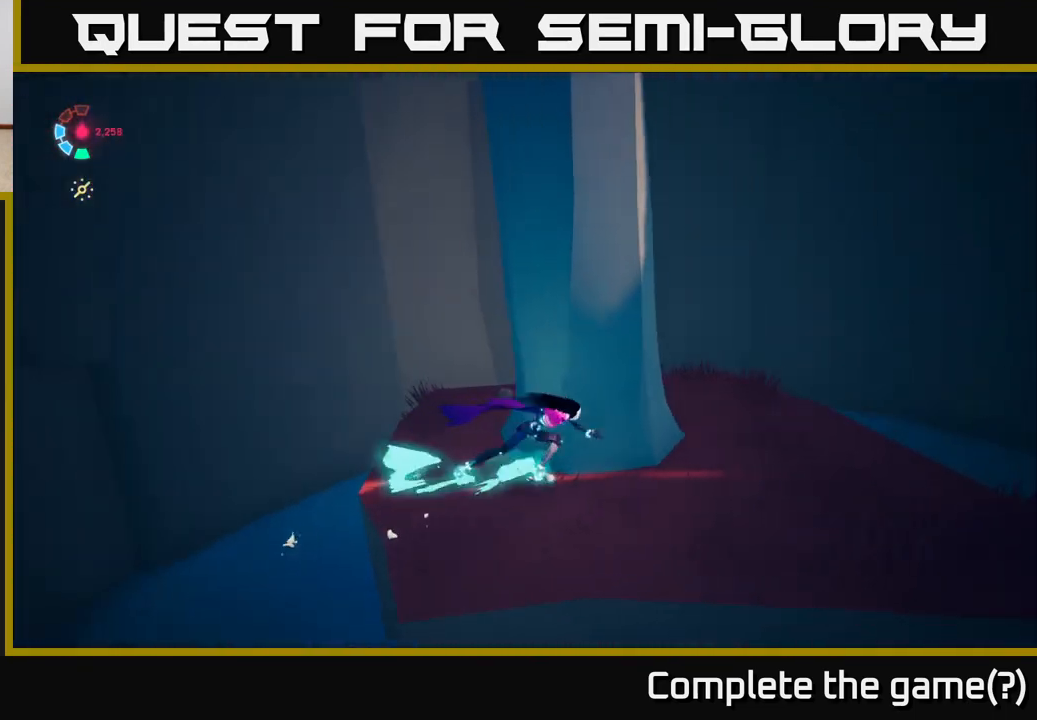
Gameplay with a controller (Xbox layout); each line is a JSON object with the inputs held at the frame after it. "events" lists button and stick changes between this image and that frame as [ms after this image, input, new state], when the widget could be followed in between.
{"buttons": [], "left_stick": "center", "right_stick": "right", "events": [[283, "left_stick", "up"], [317, "right_stick", "down-right"], [350, "L2", "up"], [400, "left_stick", "center"], [433, "right_stick", "right"]]}
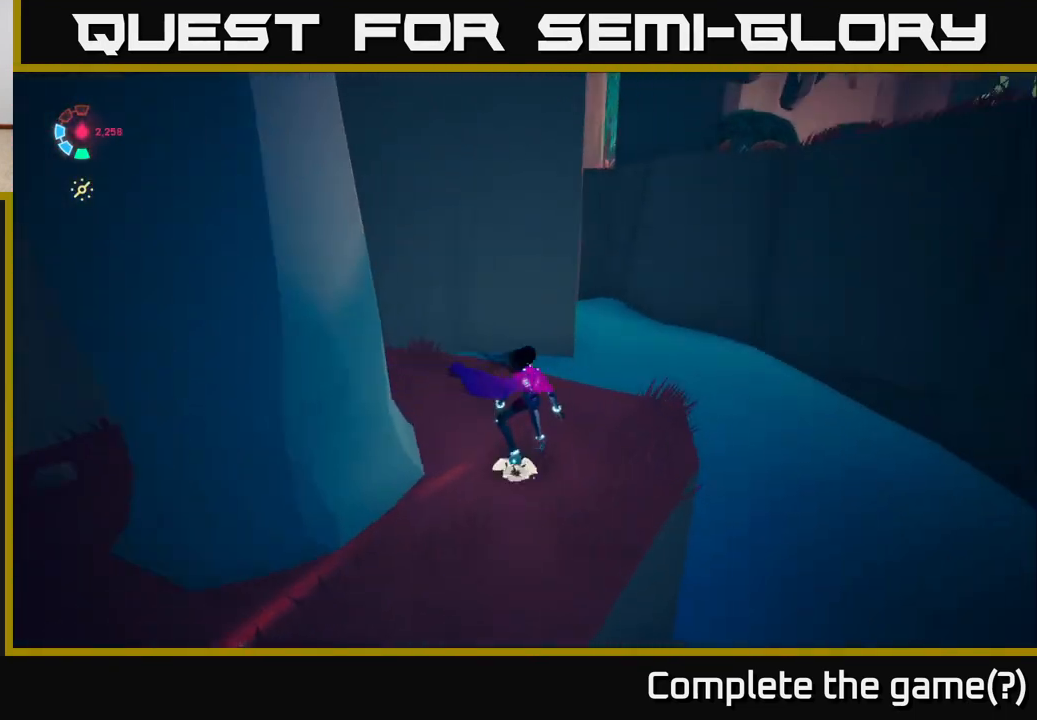
{"buttons": [], "left_stick": "center", "right_stick": "right", "events": []}
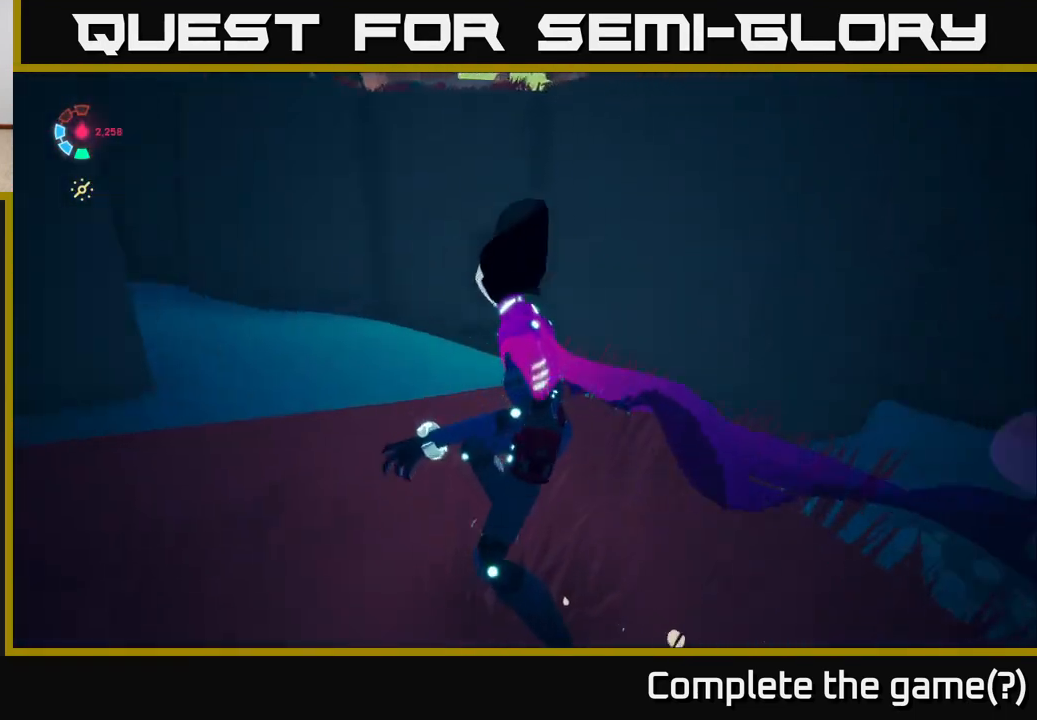
{"buttons": ["L2"], "left_stick": "up", "right_stick": "right", "events": [[300, "left_stick", "up"], [317, "L2", "down"]]}
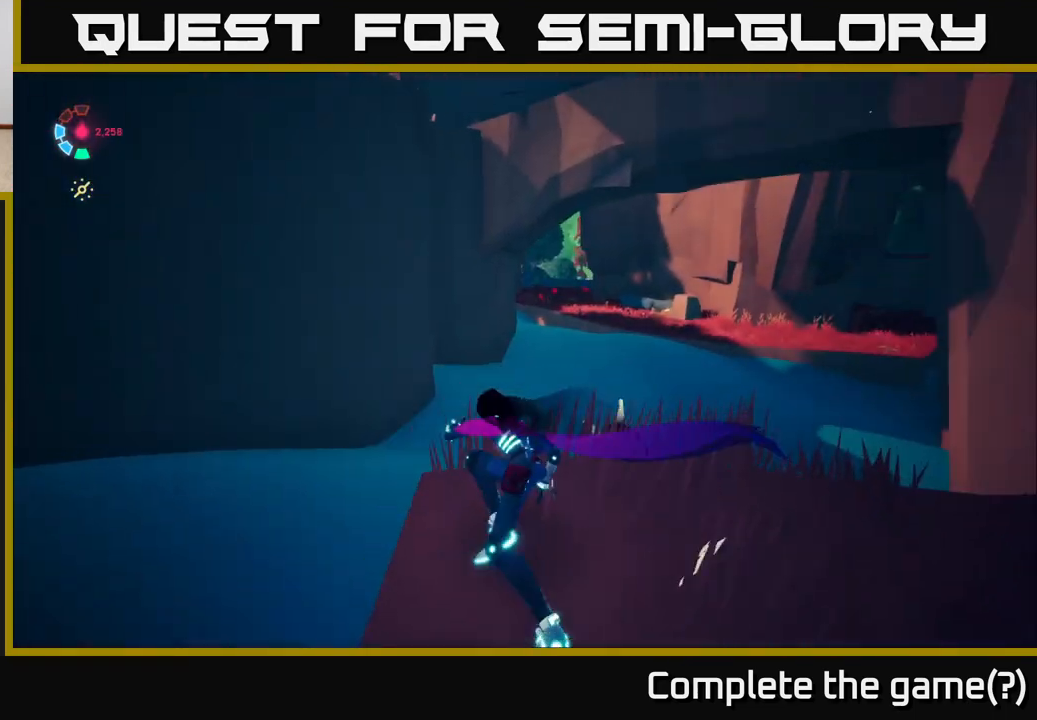
{"buttons": ["L2"], "left_stick": "up", "right_stick": "center", "events": [[17, "right_stick", "down-right"], [50, "left_stick", "up-left"], [300, "left_stick", "up"], [400, "right_stick", "center"]]}
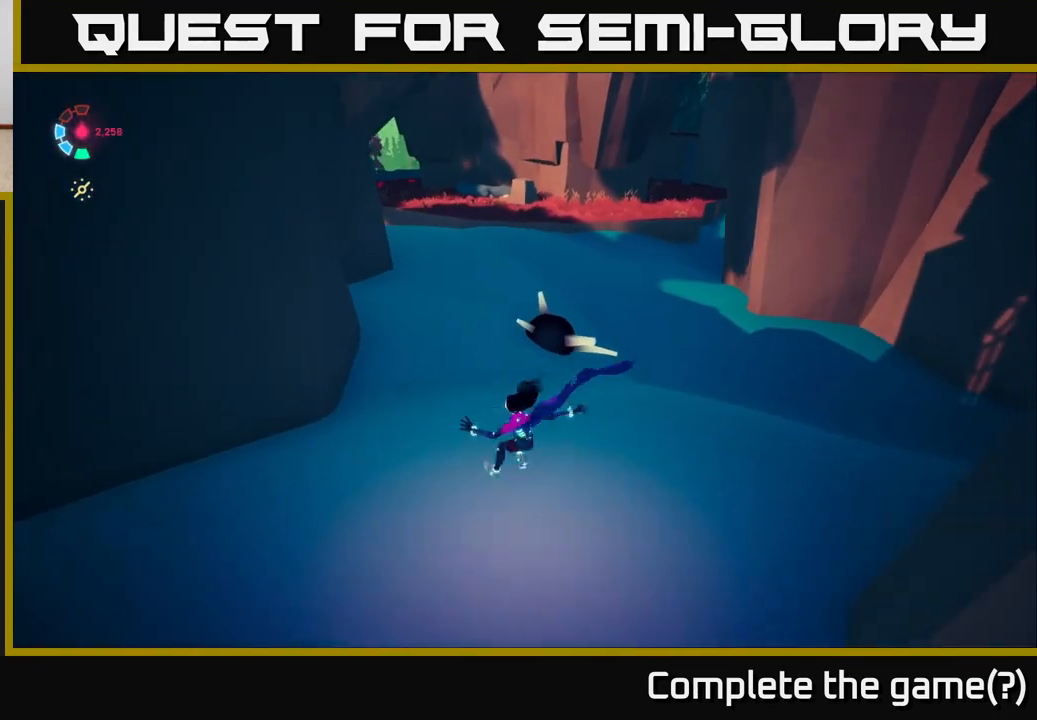
{"buttons": ["L2"], "left_stick": "up-right", "right_stick": "right", "events": [[50, "left_stick", "right"], [233, "right_stick", "right"], [350, "left_stick", "up-right"]]}
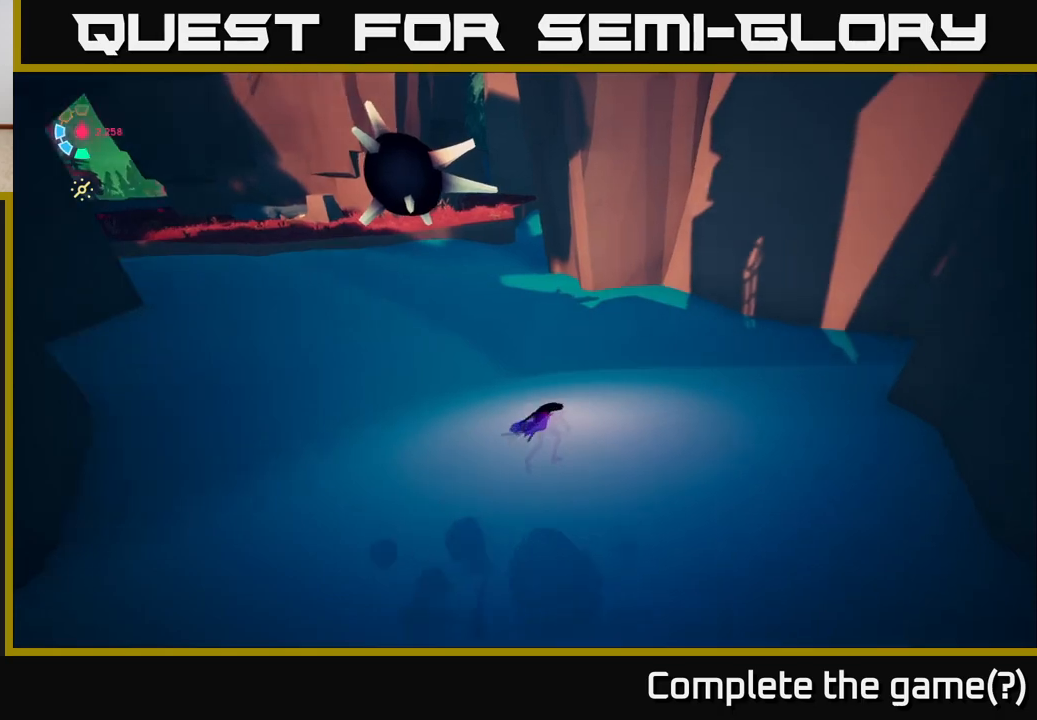
{"buttons": ["L2"], "left_stick": "right", "right_stick": "center", "events": [[217, "right_stick", "center"], [417, "left_stick", "right"]]}
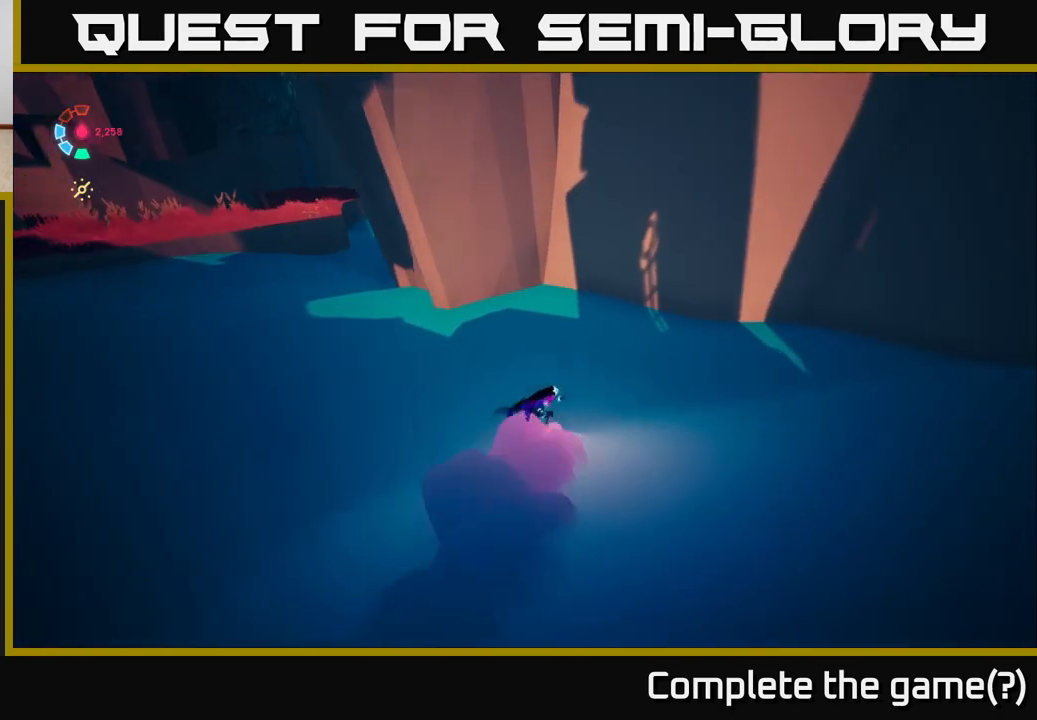
{"buttons": ["L2"], "left_stick": "up-left", "right_stick": "up-left", "events": [[100, "right_stick", "left"], [217, "left_stick", "down"], [333, "left_stick", "left"], [350, "right_stick", "up-left"], [450, "left_stick", "up-left"]]}
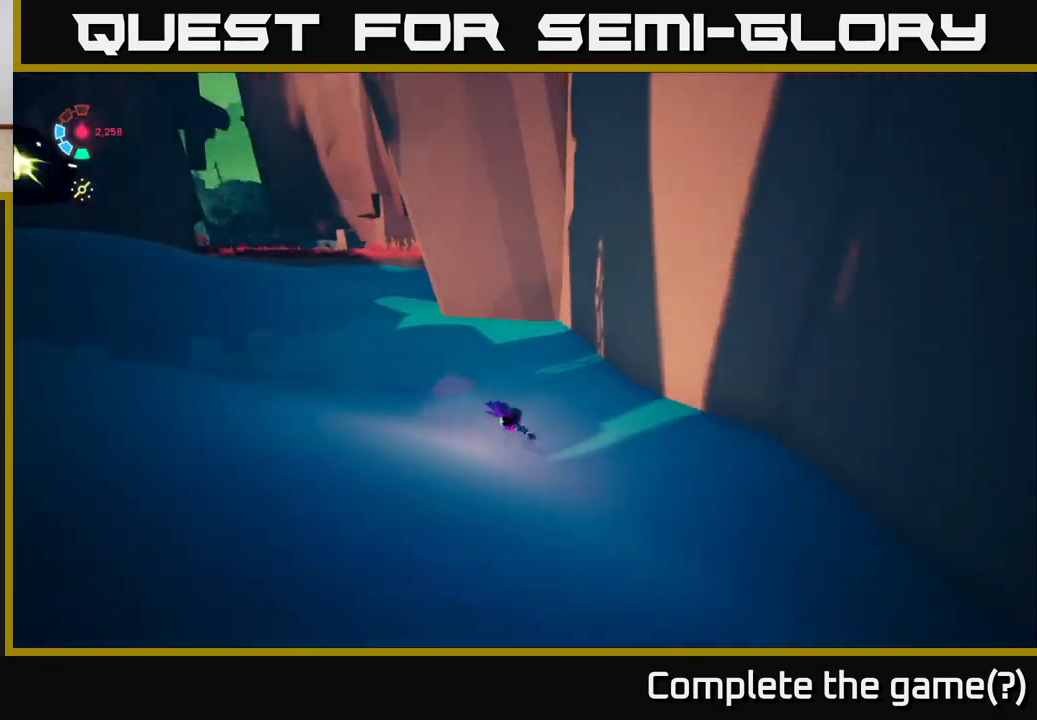
{"buttons": ["L2"], "left_stick": "up", "right_stick": "center", "events": [[117, "right_stick", "center"], [167, "left_stick", "up"]]}
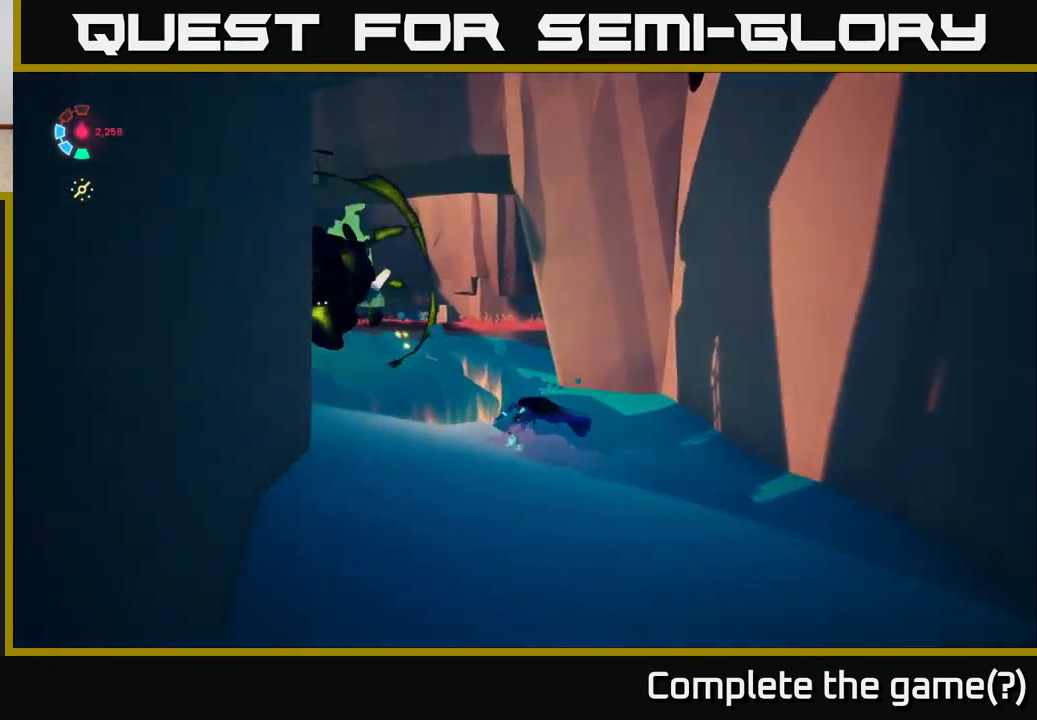
{"buttons": ["L2"], "left_stick": "up", "right_stick": "right", "events": [[433, "right_stick", "right"]]}
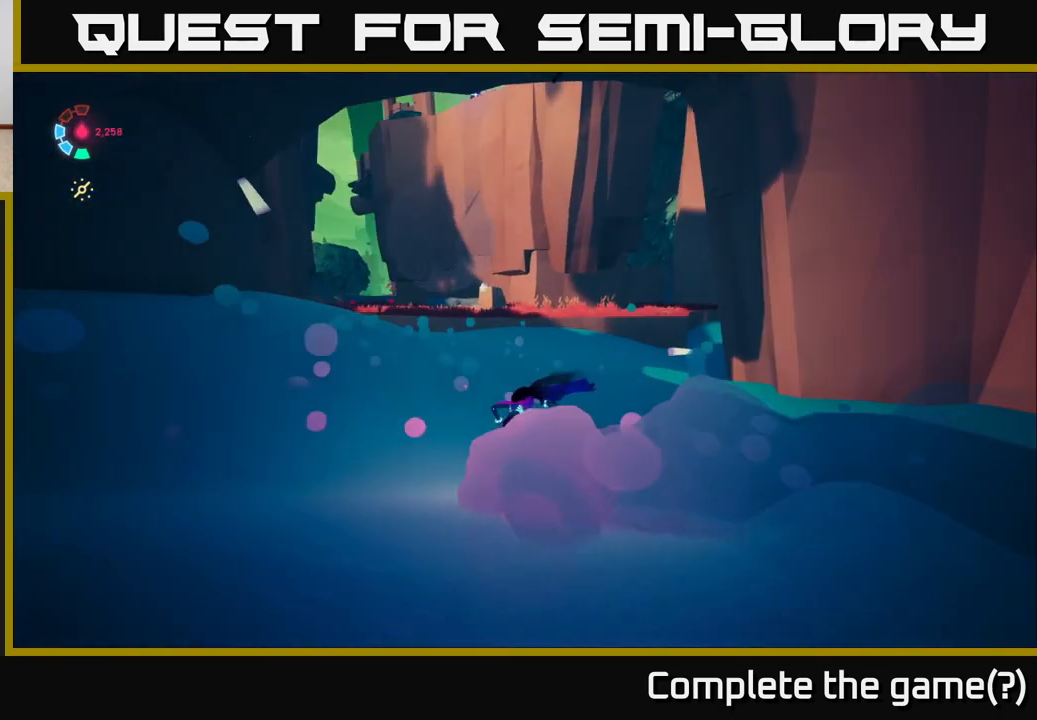
{"buttons": ["L2"], "left_stick": "up", "right_stick": "center", "events": [[500, "right_stick", "center"]]}
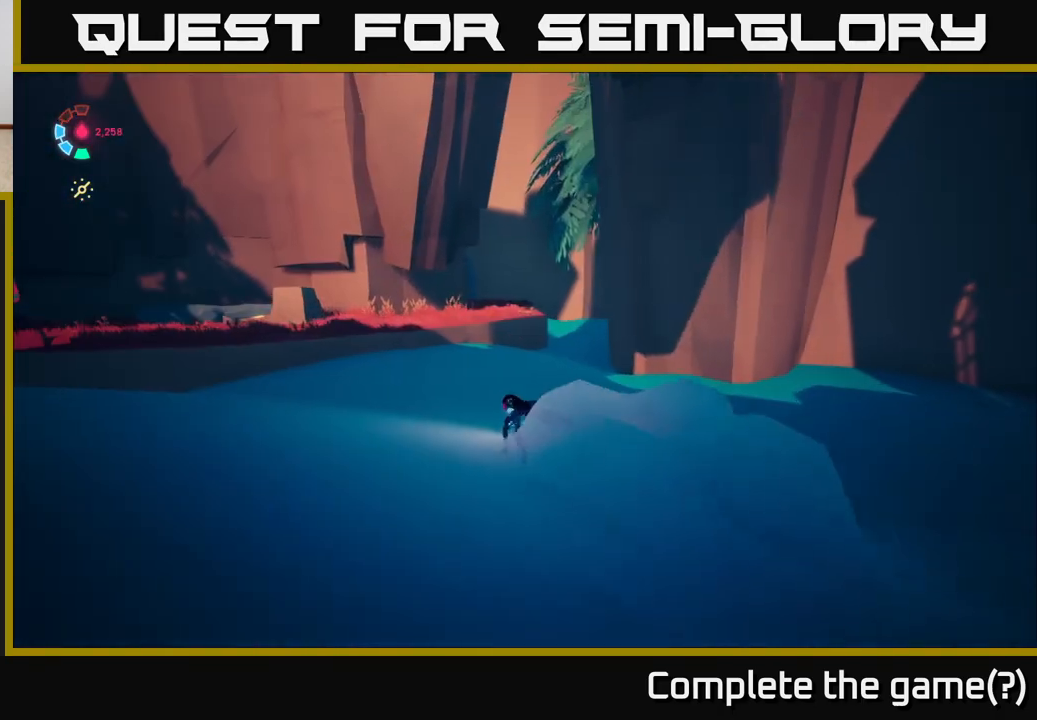
{"buttons": ["L2"], "left_stick": "up-right", "right_stick": "center", "events": [[133, "left_stick", "up-left"], [183, "A", "down"], [300, "left_stick", "up"], [333, "A", "up"], [433, "left_stick", "up-right"]]}
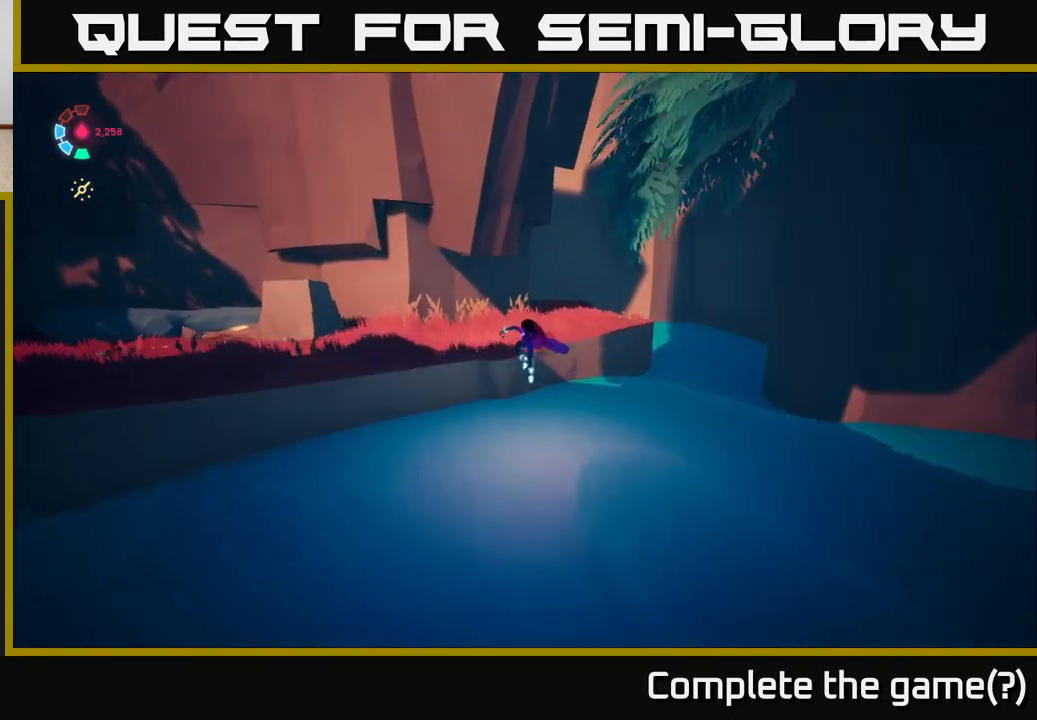
{"buttons": ["L2"], "left_stick": "up-right", "right_stick": "left", "events": [[350, "L2", "up"], [433, "L2", "down"], [483, "right_stick", "left"]]}
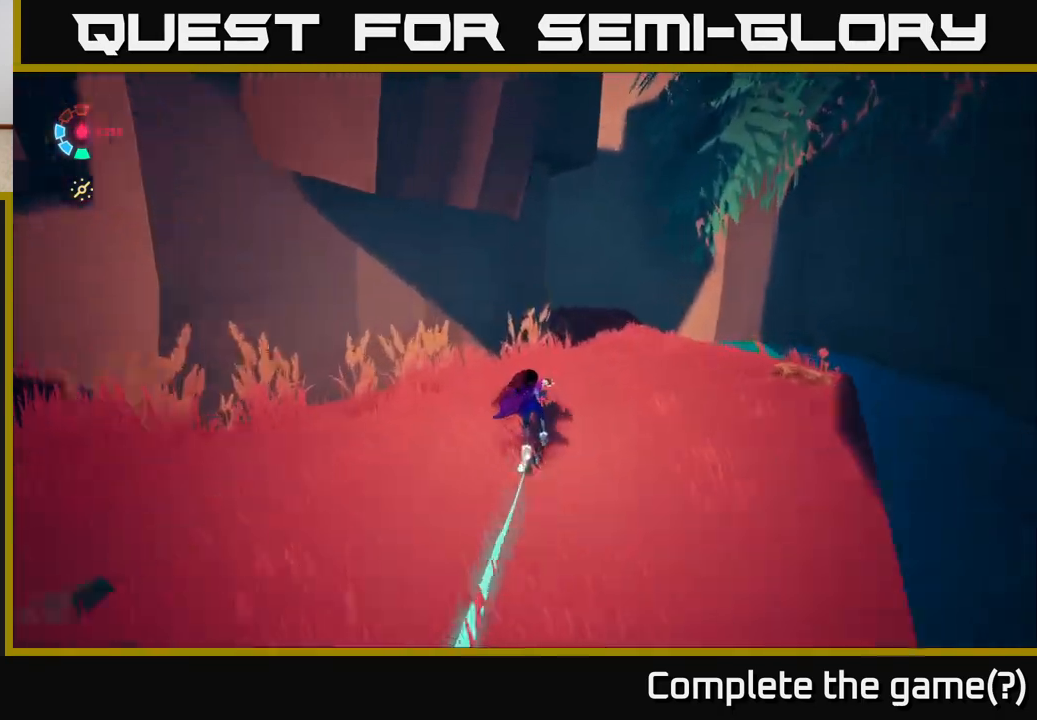
{"buttons": ["L2"], "left_stick": "up-right", "right_stick": "left", "events": [[217, "L2", "up"], [300, "L2", "down"]]}
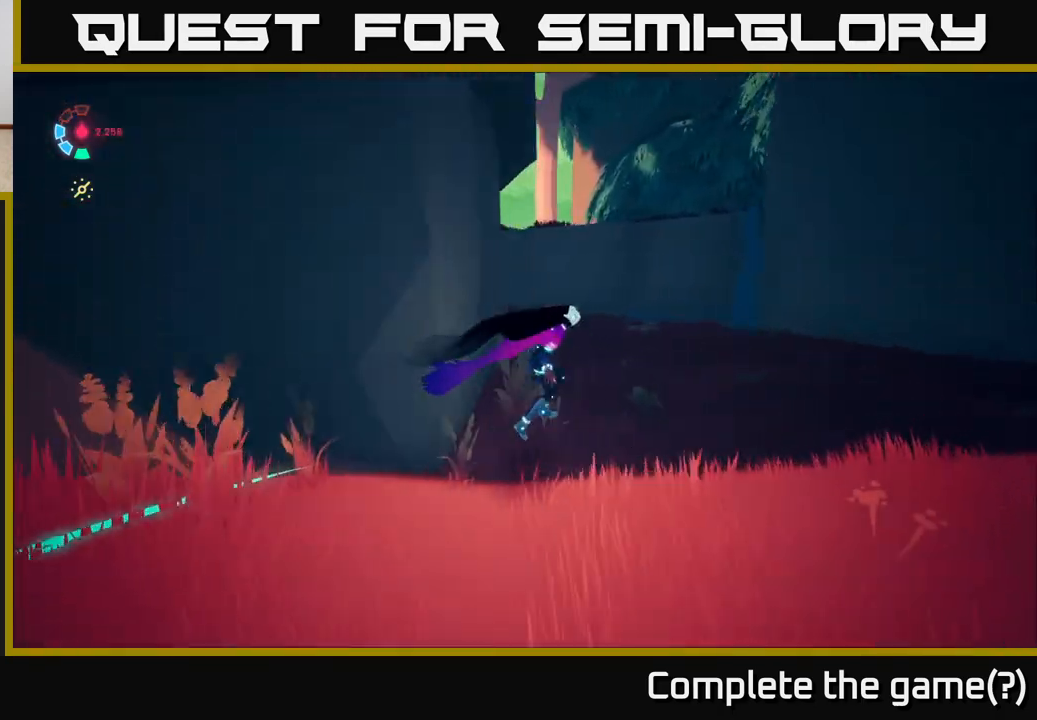
{"buttons": [], "left_stick": "center", "right_stick": "center", "events": [[167, "L2", "up"], [200, "left_stick", "center"], [450, "right_stick", "center"]]}
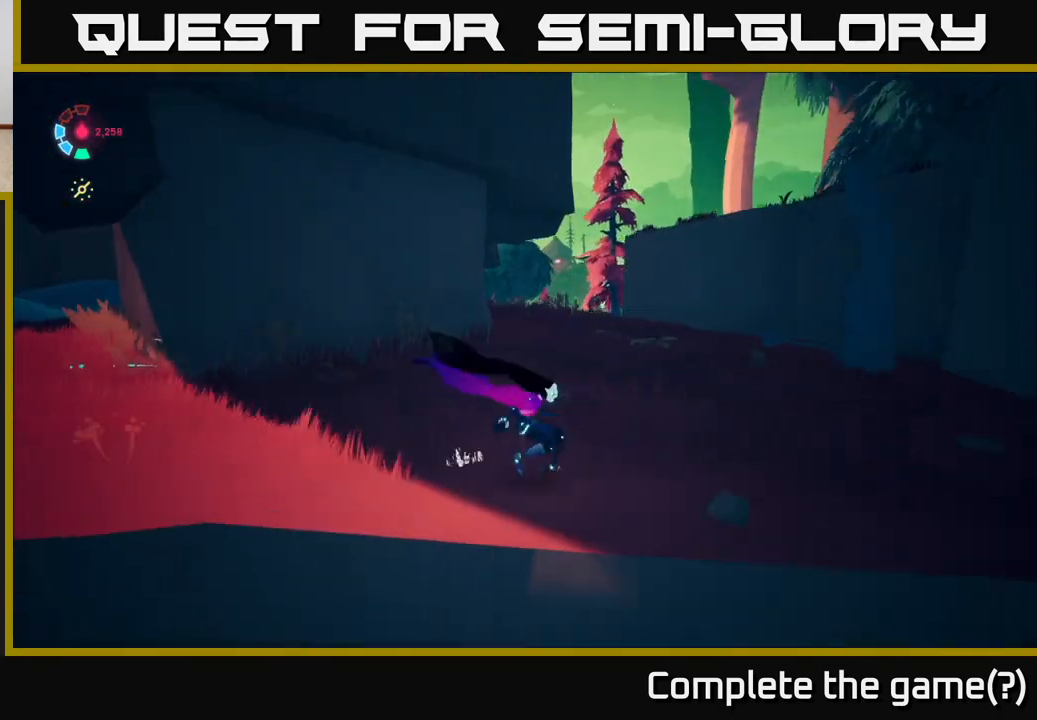
{"buttons": [], "left_stick": "up-right", "right_stick": "left", "events": [[33, "left_stick", "right"], [217, "right_stick", "left"], [483, "left_stick", "up-right"]]}
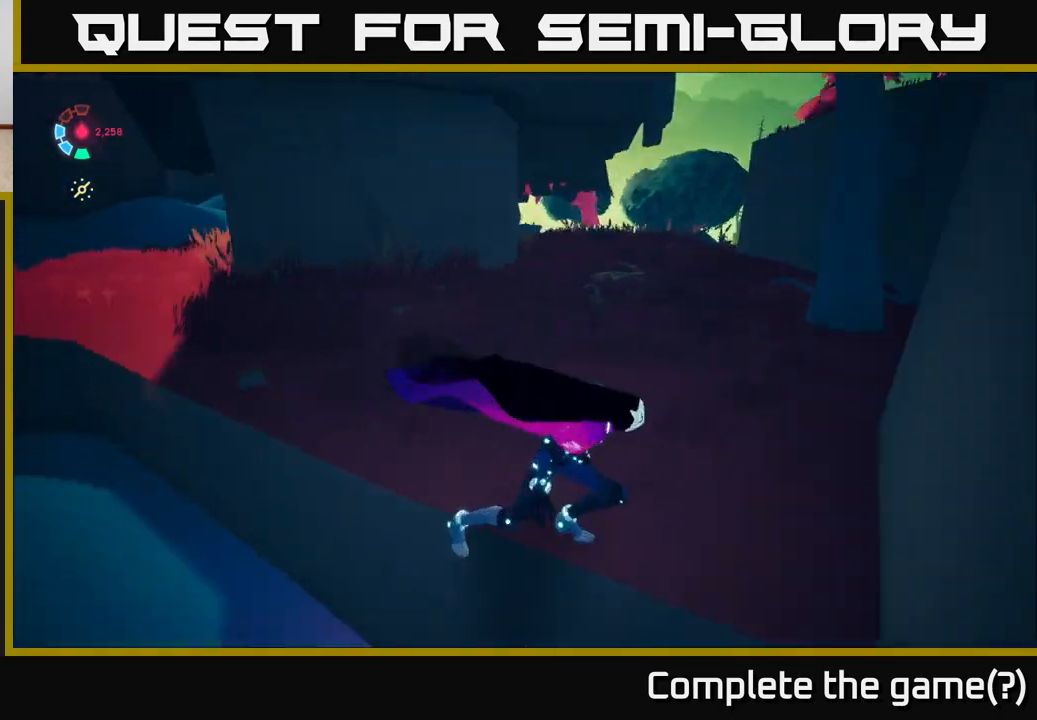
{"buttons": ["L2"], "left_stick": "left", "right_stick": "left", "events": [[50, "right_stick", "center"], [100, "left_stick", "up"], [333, "left_stick", "up-left"], [433, "left_stick", "left"], [450, "right_stick", "left"], [500, "L2", "down"]]}
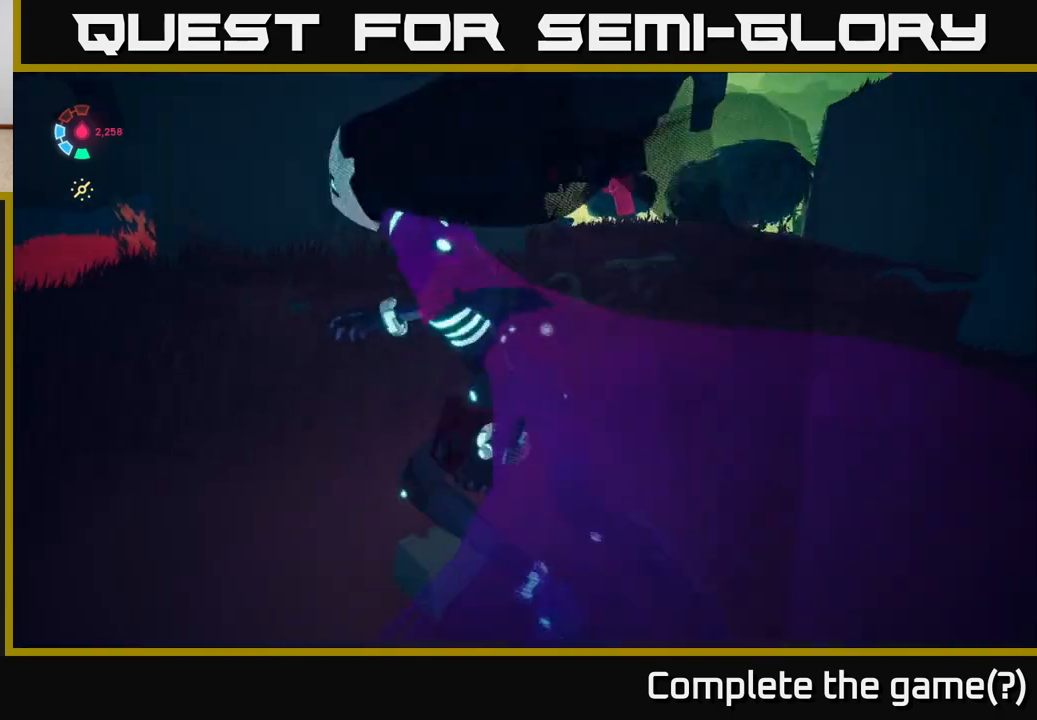
{"buttons": ["L2"], "left_stick": "right", "right_stick": "right", "events": [[217, "right_stick", "center"], [250, "left_stick", "up-right"], [367, "right_stick", "right"], [450, "left_stick", "right"]]}
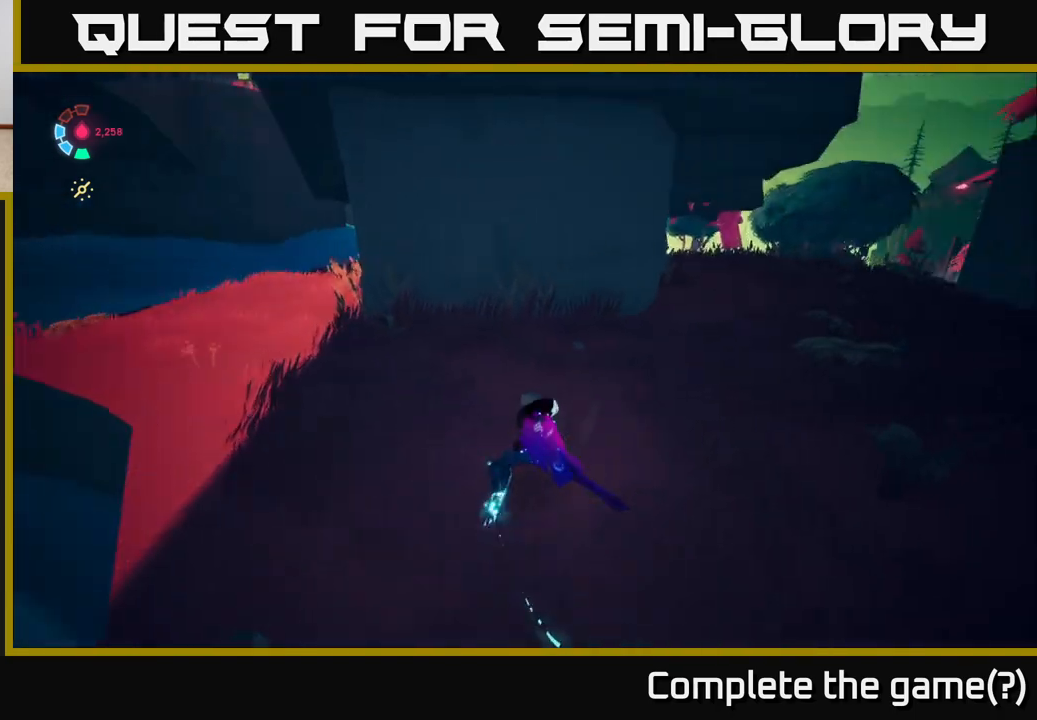
{"buttons": ["L2"], "left_stick": "up", "right_stick": "center", "events": [[183, "right_stick", "center"], [250, "left_stick", "up-right"], [250, "right_stick", "left"], [317, "right_stick", "up-left"], [450, "left_stick", "up"], [450, "right_stick", "center"]]}
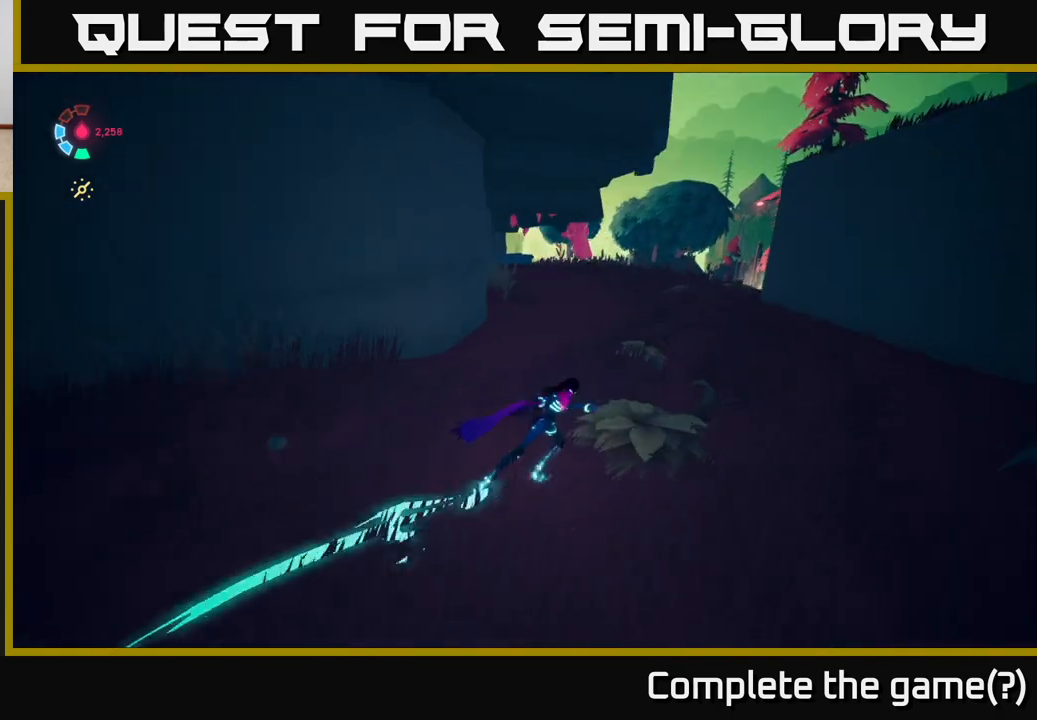
{"buttons": ["L2"], "left_stick": "up", "right_stick": "center", "events": [[233, "right_stick", "left"], [383, "right_stick", "center"]]}
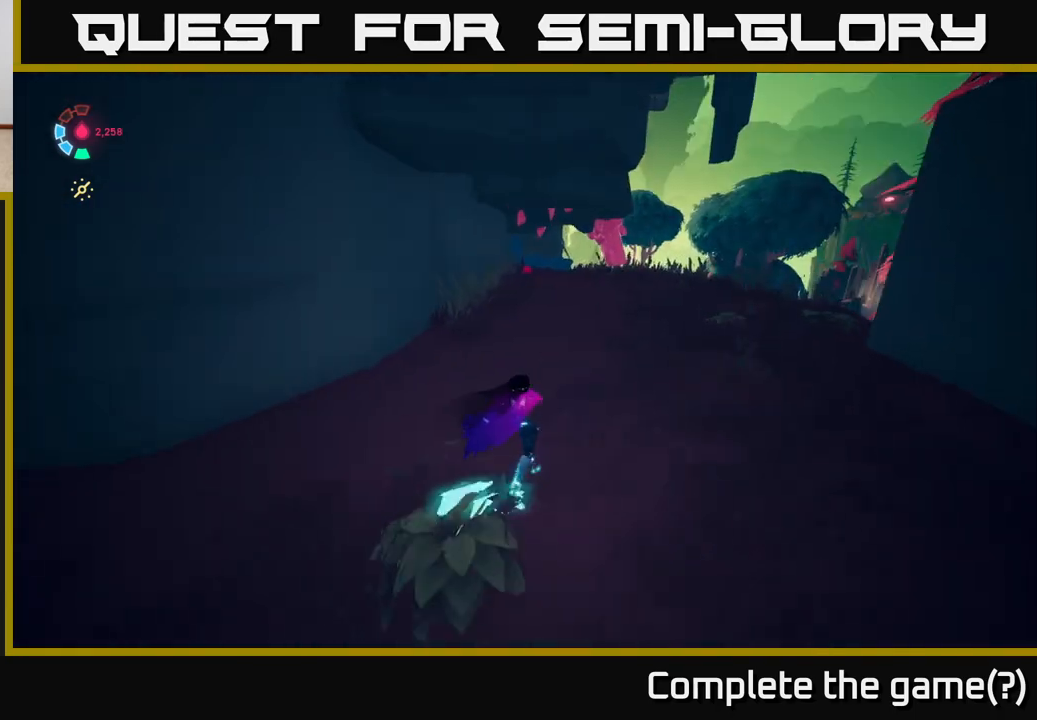
{"buttons": ["L2"], "left_stick": "up", "right_stick": "center", "events": []}
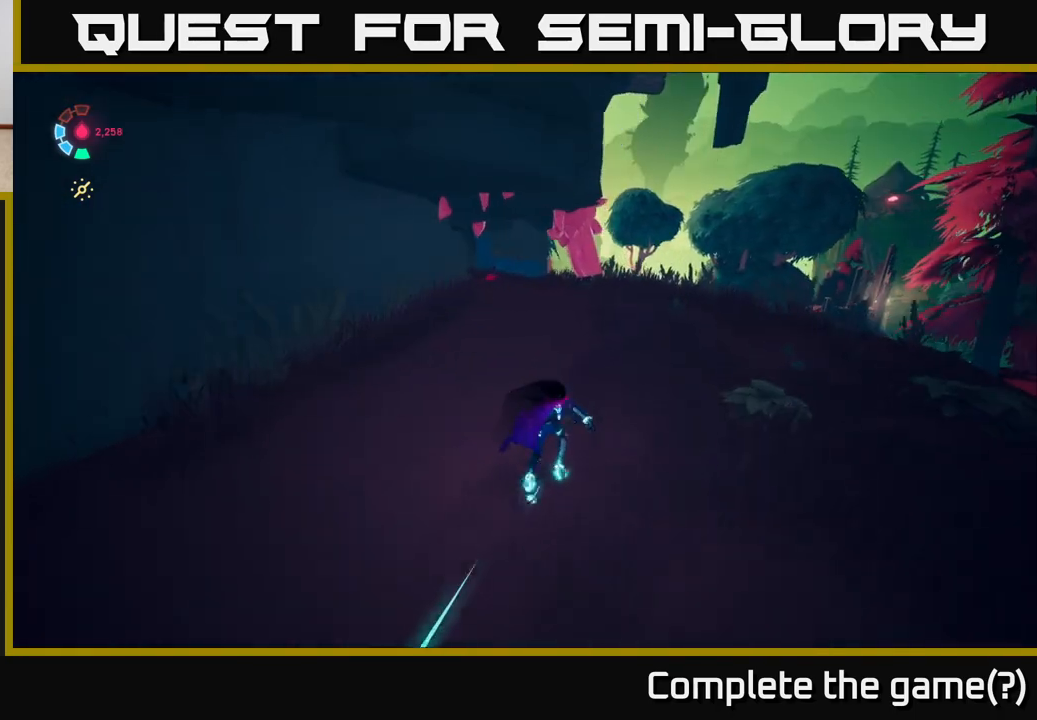
{"buttons": ["L2"], "left_stick": "up", "right_stick": "center", "events": [[50, "right_stick", "down-left"], [233, "right_stick", "center"]]}
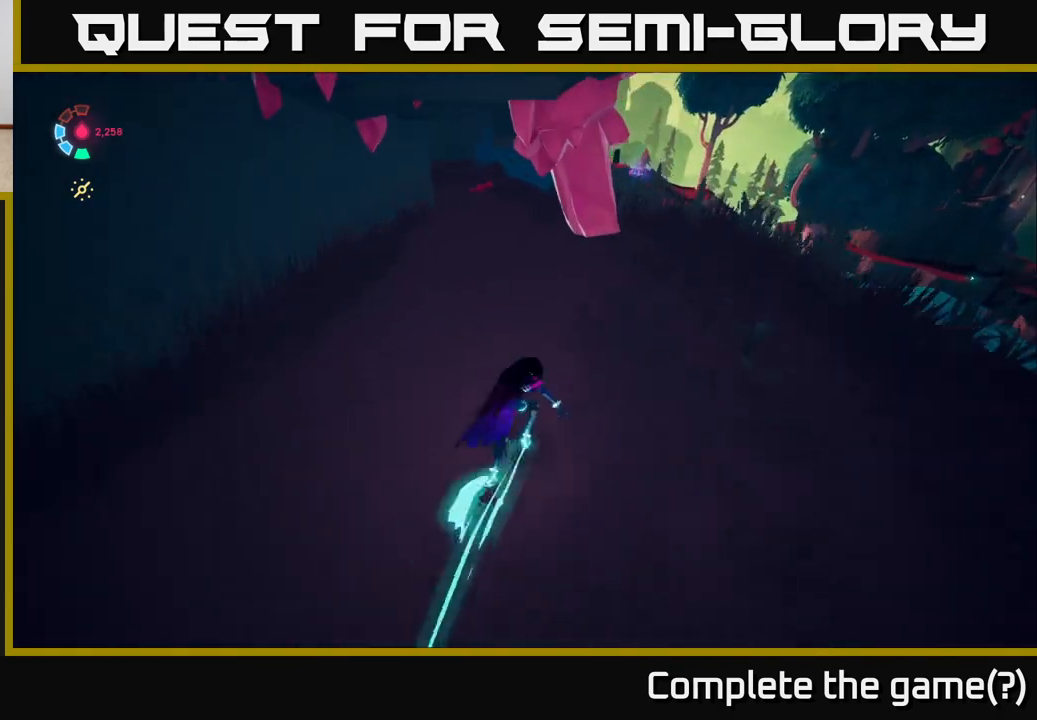
{"buttons": ["X"], "left_stick": "center", "right_stick": "center", "events": [[50, "L2", "up"], [67, "X", "down"], [117, "left_stick", "center"], [233, "X", "up"], [450, "X", "down"]]}
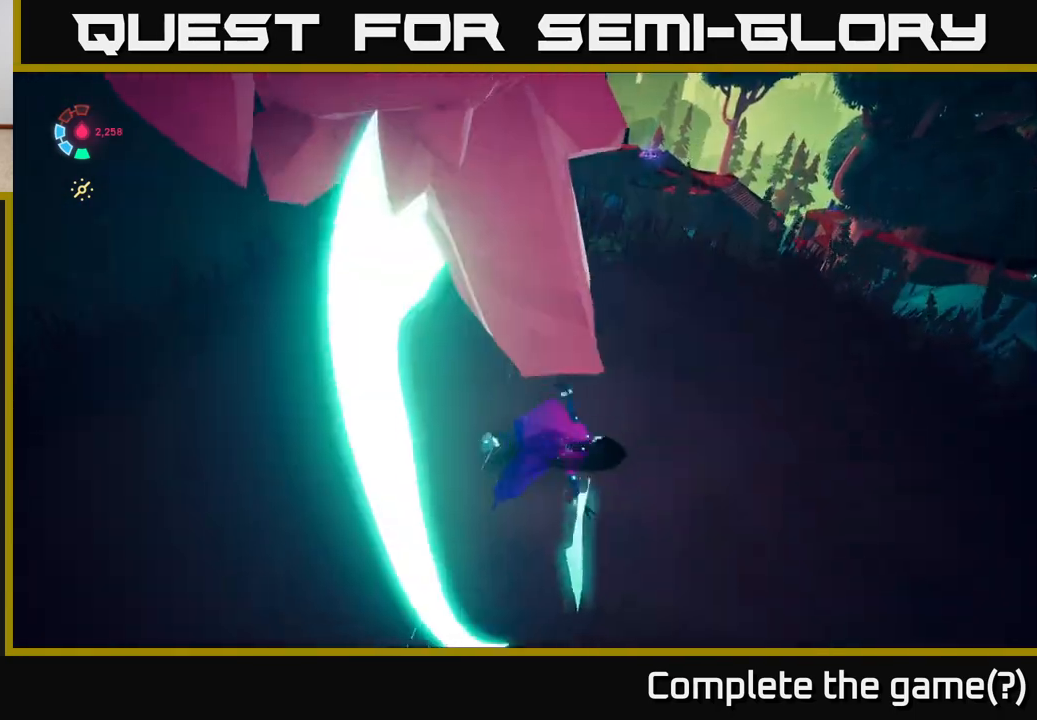
{"buttons": ["X"], "left_stick": "down", "right_stick": "center", "events": [[150, "X", "up"], [400, "X", "down"], [483, "left_stick", "down"]]}
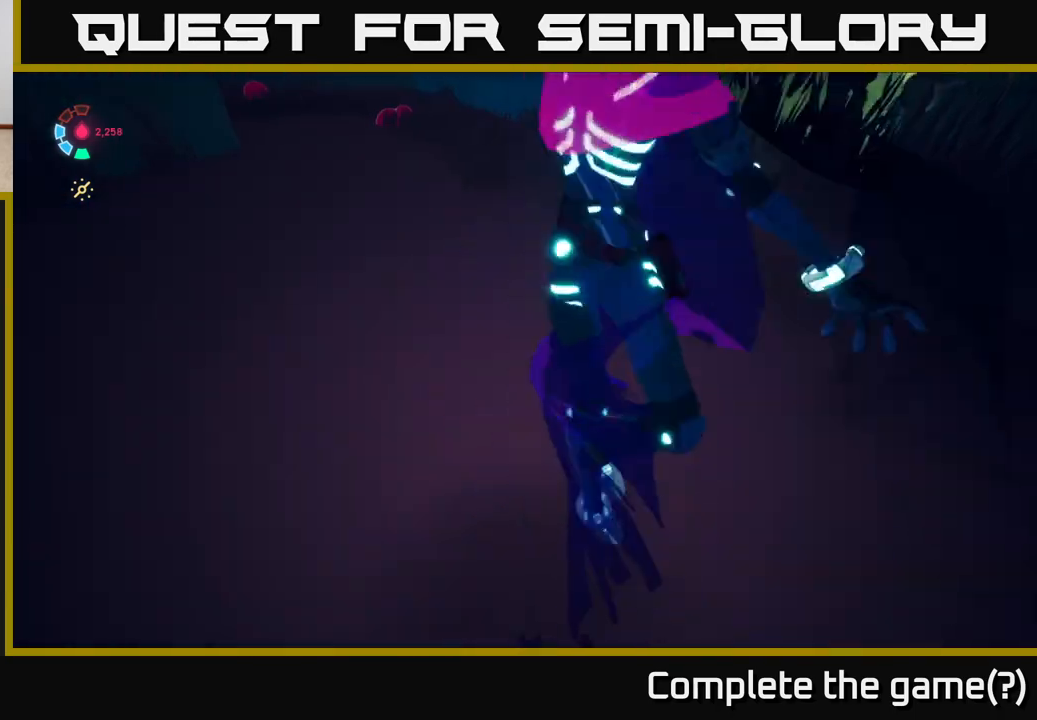
{"buttons": [], "left_stick": "down", "right_stick": "center", "events": [[67, "X", "up"]]}
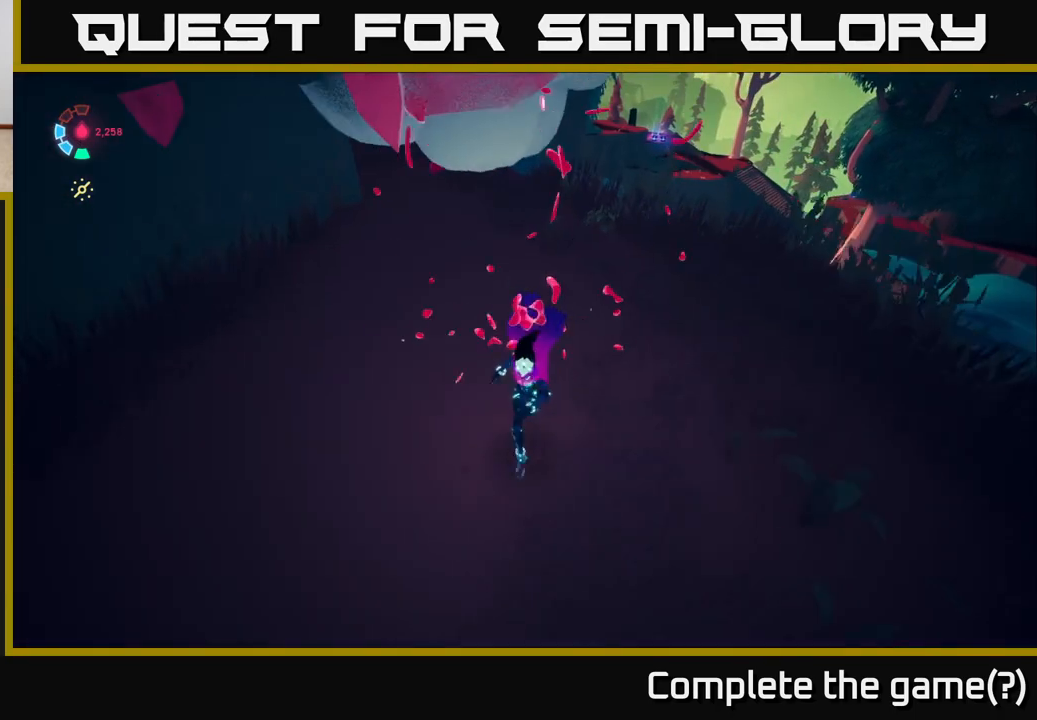
{"buttons": ["L2"], "left_stick": "up", "right_stick": "up-left", "events": [[150, "L2", "down"], [200, "left_stick", "up-right"], [283, "right_stick", "up-left"], [333, "left_stick", "up"]]}
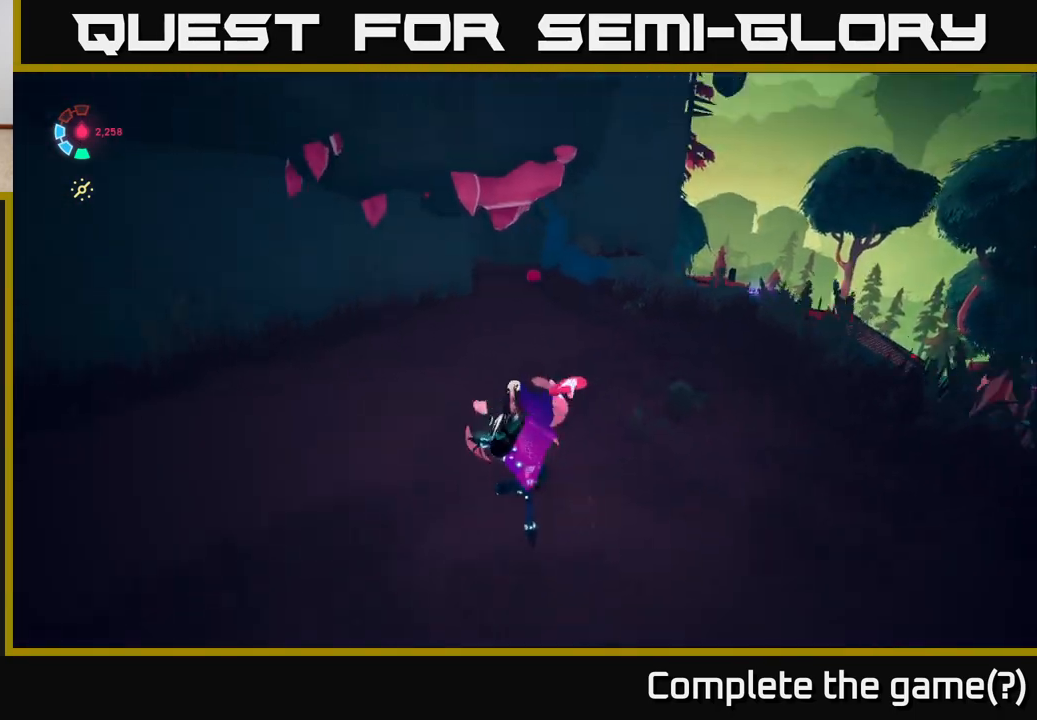
{"buttons": ["L2"], "left_stick": "up-right", "right_stick": "center", "events": [[150, "right_stick", "center"], [383, "left_stick", "up-right"]]}
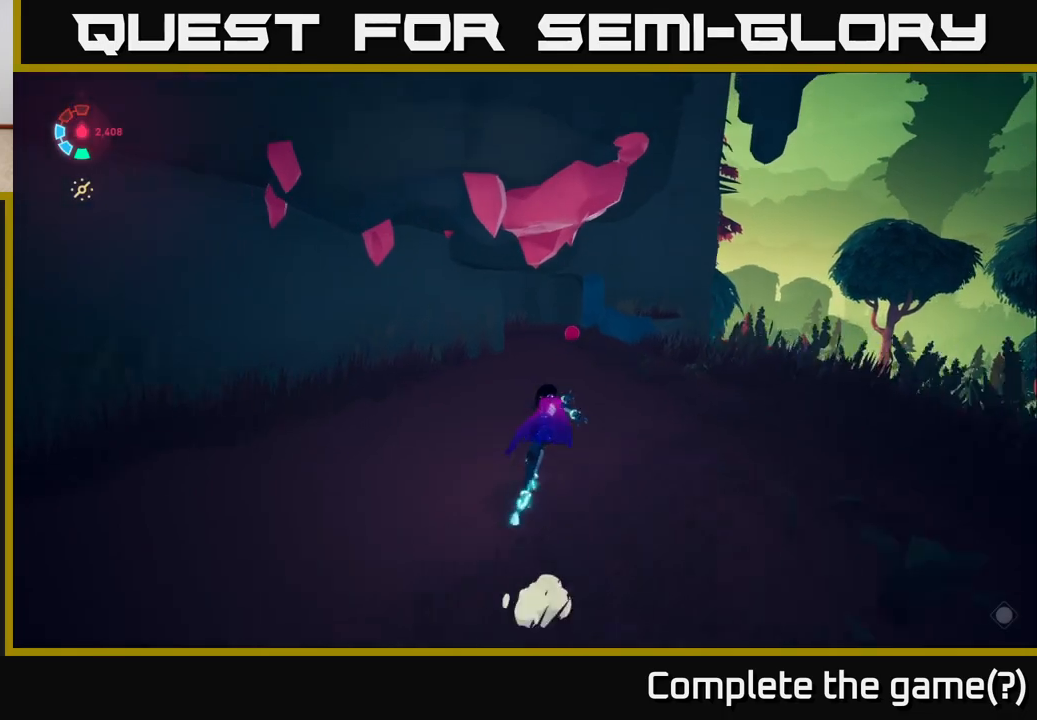
{"buttons": ["L2"], "left_stick": "up-right", "right_stick": "down", "events": [[217, "left_stick", "up"], [400, "left_stick", "up-right"], [450, "right_stick", "down"]]}
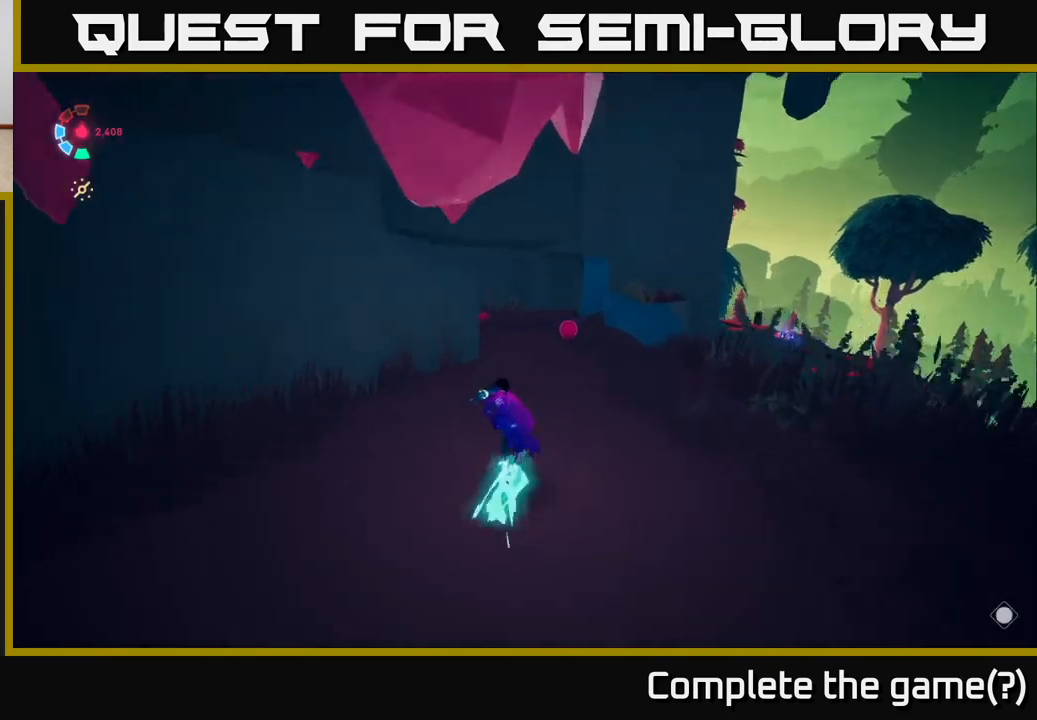
{"buttons": ["L2"], "left_stick": "up-right", "right_stick": "left", "events": [[167, "right_stick", "center"], [467, "right_stick", "left"]]}
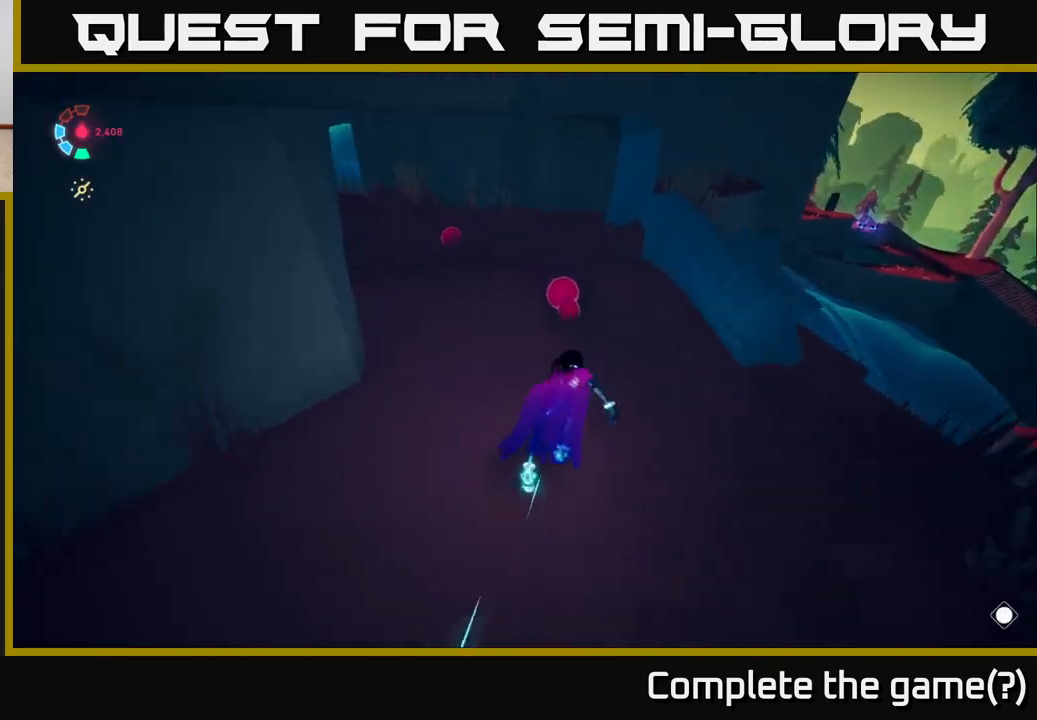
{"buttons": ["L2"], "left_stick": "up-left", "right_stick": "up-left", "events": [[100, "left_stick", "up"], [383, "left_stick", "up-left"], [467, "right_stick", "up-left"]]}